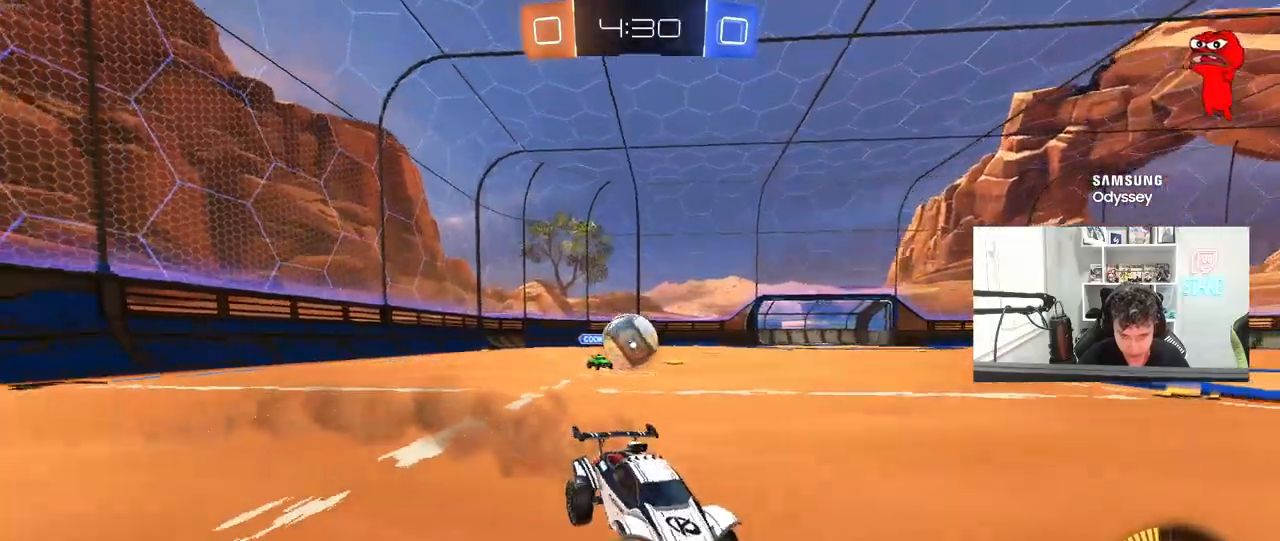
Gameplay with keyboard and mouse; each line is a JSON object with the keys and mouse buttons held at the frame after it. "events" lists presses ("down") and releases ("up") of "1", "2", "3", "4", "5", "a", "alt", "c", "caps_lock", "ctrl", "d", "e", "f", "g", "q", "r", "s", "shift", "space", "t", "tab", "v", "w", "x", "z", "mouse_left", "mouse_wheel" and "mouse_right" between this image and that frame as [ms after this image, input, new state], when the widget could be followed in between. "mouse_left", "mouse_wheel", "mouse_right" = the "left", "wheel", "right" buttons of the "mouse" list. No other keys are recorded. "wheel" means that the mouse wheel is clicked or scrolled. "mouse_move" is the direction in which the mouse moves at that frame (one of eight, or "still"), when it could be read.
{"keys": ["a", "w"], "mouse": [], "mouse_move": "still", "events": [[250, "d", "up"], [383, "mouse_left", "up"], [433, "a", "down"]]}
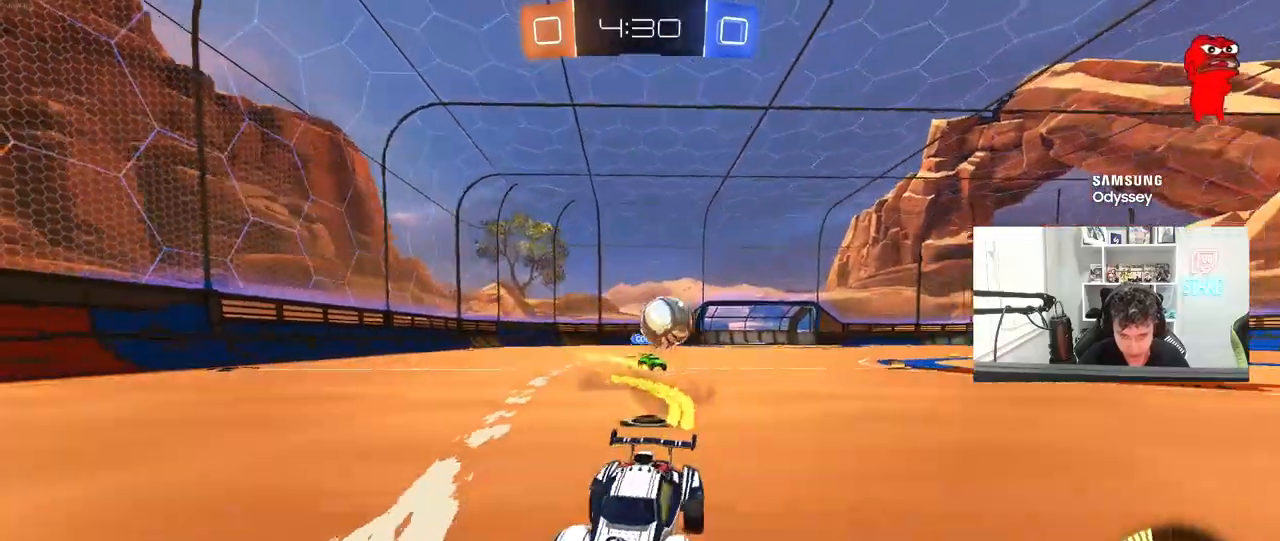
{"keys": ["a", "w"], "mouse": [], "mouse_move": "still", "events": [[83, "a", "up"], [267, "a", "down"], [317, "shift", "down"], [450, "shift", "up"]]}
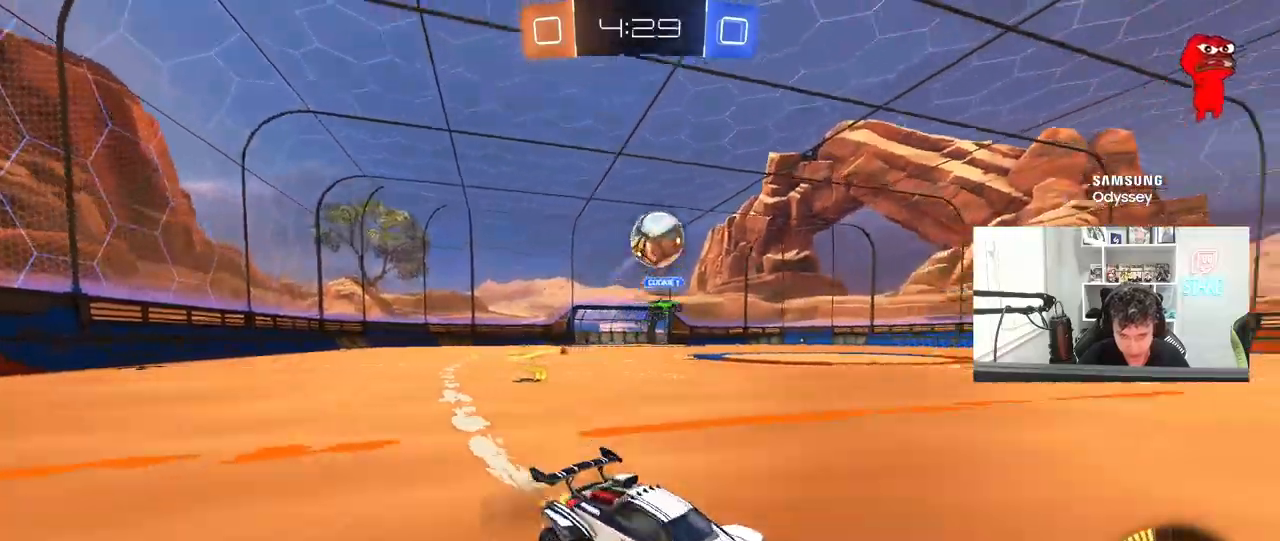
{"keys": ["d", "s"], "mouse": ["left", "right"], "mouse_move": "down-left", "events": [[50, "w", "up"], [150, "mouse_right", "down"], [150, "s", "down"], [283, "d", "down"], [333, "a", "up"], [367, "mouse_right", "up"], [367, "s", "up"], [417, "d", "up"], [417, "mouse_left", "down"], [417, "mouse_right", "down"], [467, "d", "down"], [467, "s", "down"]]}
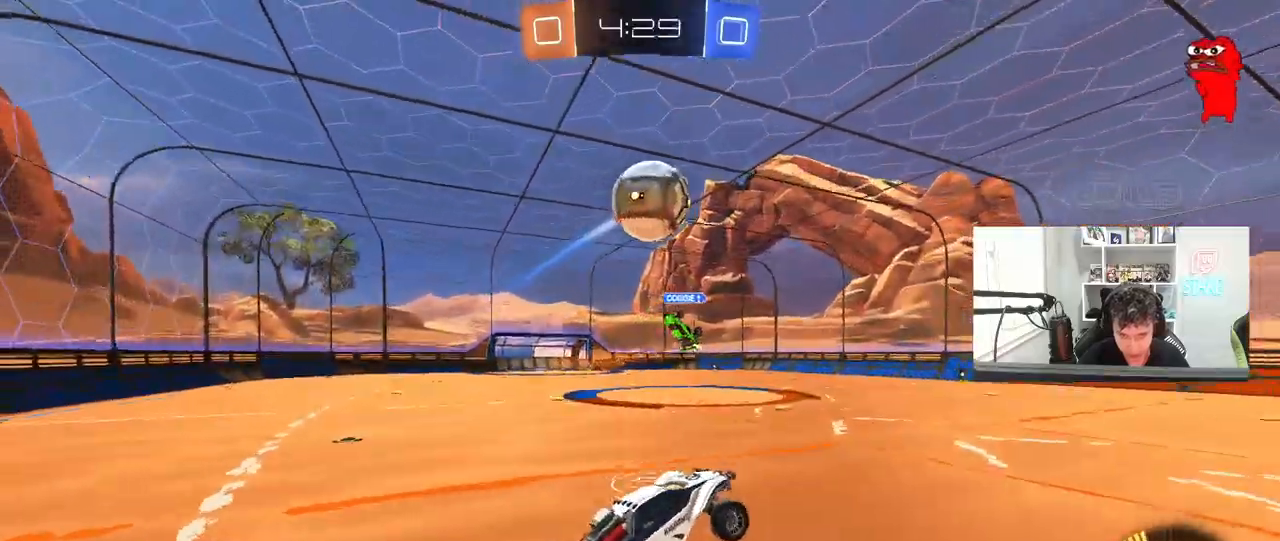
{"keys": ["d", "shift", "w"], "mouse": ["left"], "mouse_move": "still", "events": [[17, "shift", "down"], [67, "s", "up"], [117, "mouse_right", "up"], [150, "d", "up"], [200, "a", "down"], [200, "shift", "up"], [200, "w", "down"], [250, "shift", "down"], [350, "a", "up"], [350, "d", "down"]]}
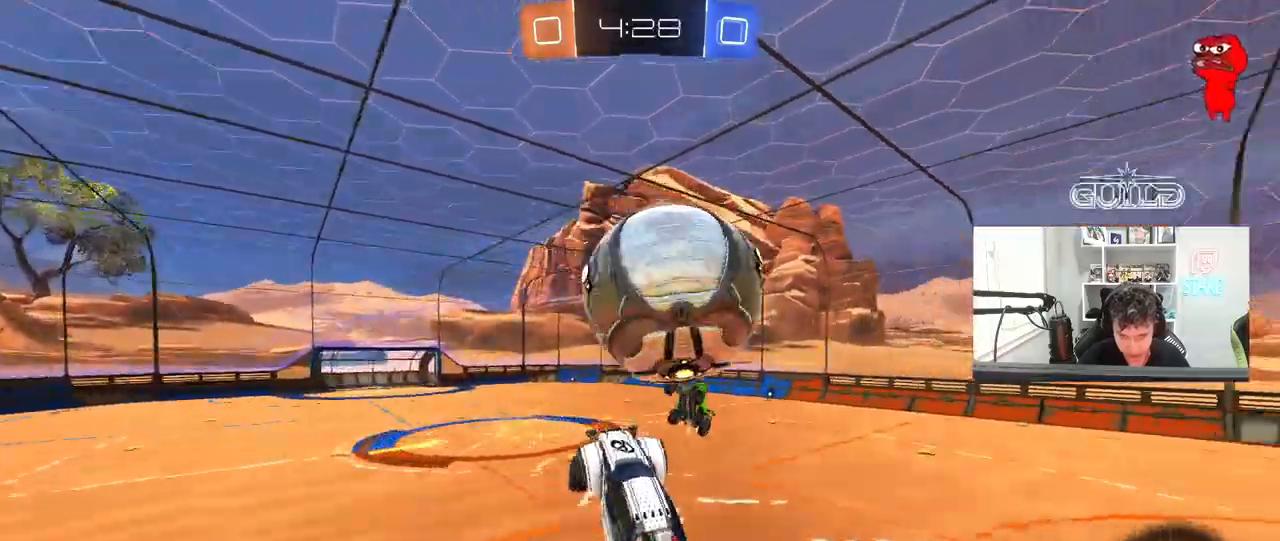
{"keys": ["a"], "mouse": [], "mouse_move": "still", "events": [[33, "shift", "up"], [83, "shift", "down"], [83, "w", "up"], [217, "s", "down"], [317, "mouse_left", "up"], [367, "a", "down"], [367, "shift", "up"], [400, "d", "up"], [500, "s", "up"]]}
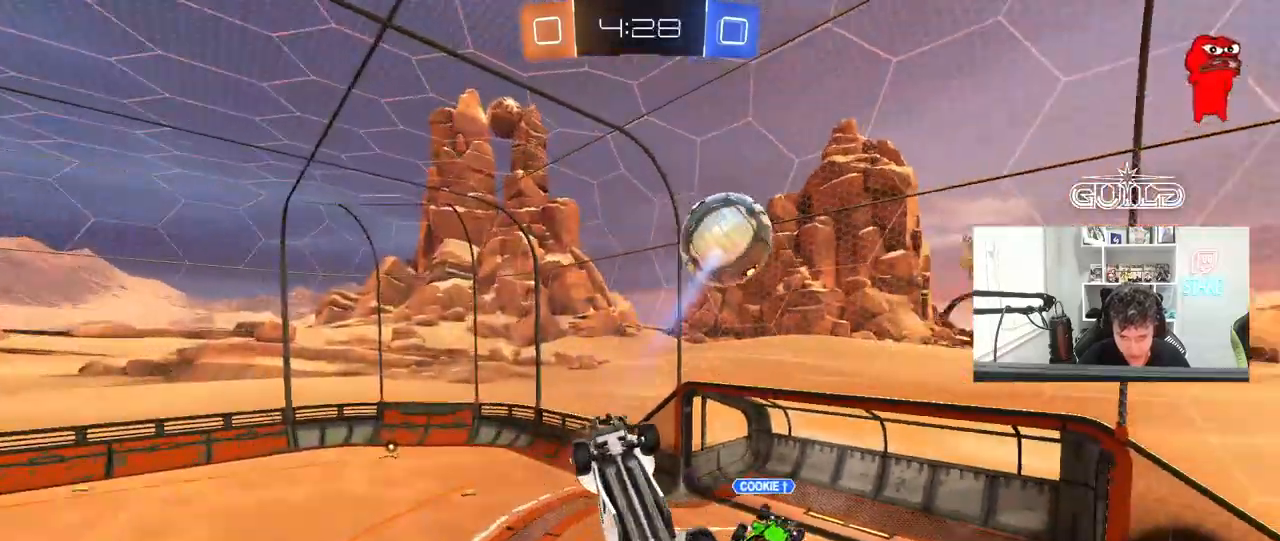
{"keys": ["d", "shift"], "mouse": ["left"], "mouse_move": "still", "events": [[50, "a", "up"], [50, "d", "down"], [100, "shift", "down"], [233, "mouse_left", "down"], [233, "s", "down"], [333, "d", "up"], [417, "d", "down"], [417, "s", "up"]]}
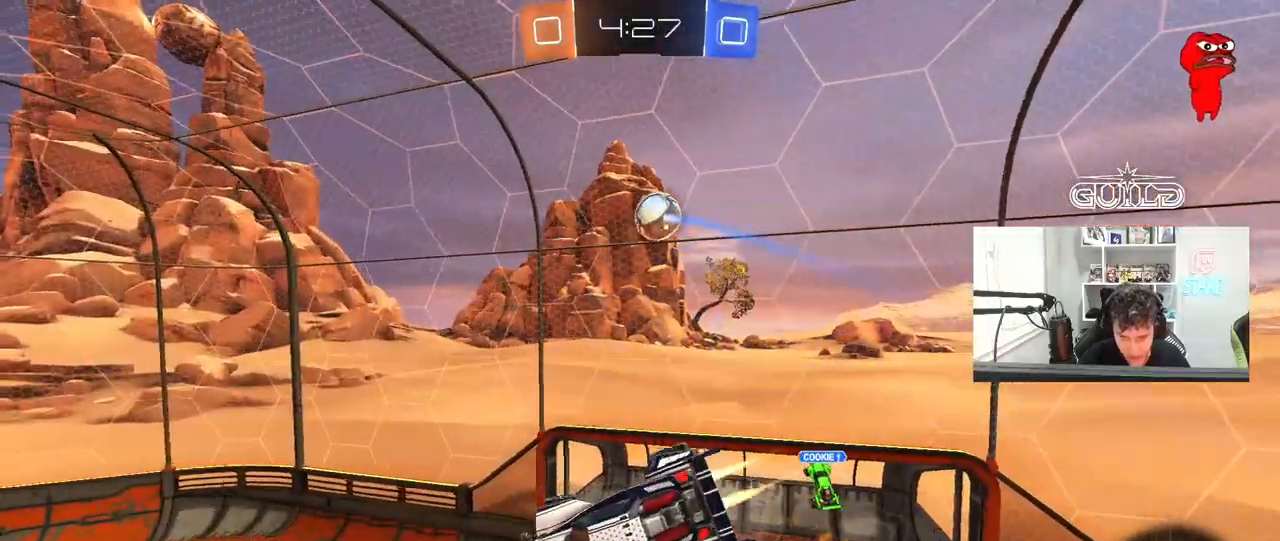
{"keys": ["d"], "mouse": ["left"], "mouse_move": "still", "events": [[17, "w", "down"], [67, "d", "up"], [100, "shift", "up"], [150, "space", "down"], [200, "w", "up"], [250, "d", "down"], [300, "space", "up"], [350, "d", "up"], [483, "d", "down"]]}
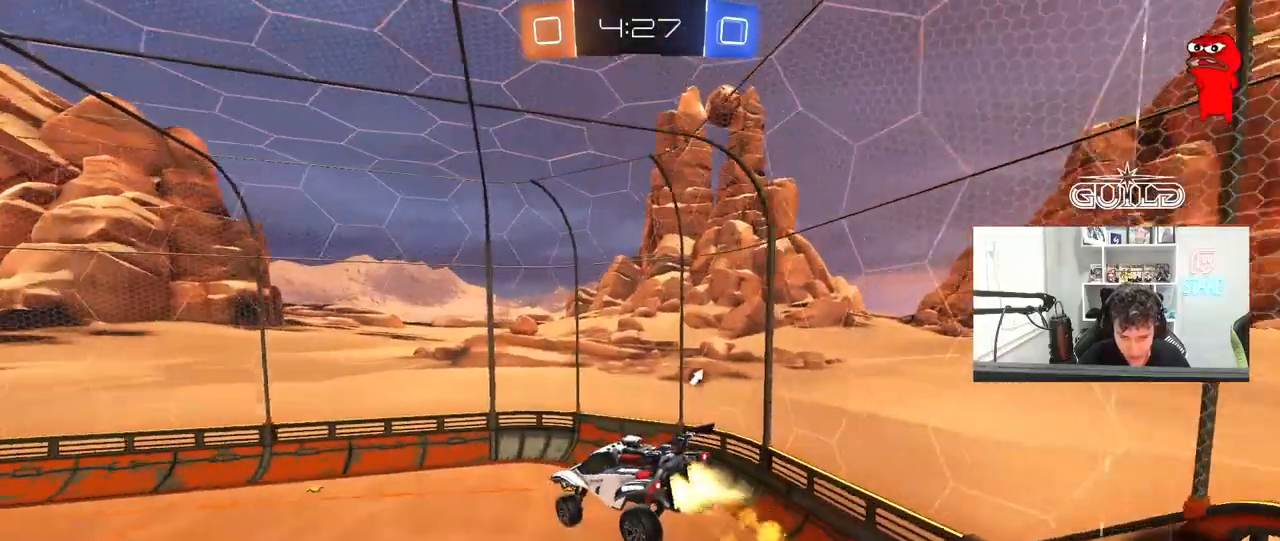
{"keys": ["space"], "mouse": [], "mouse_move": "still", "events": [[117, "d", "up"], [317, "a", "down"], [400, "a", "up"], [450, "mouse_left", "up"], [450, "space", "down"]]}
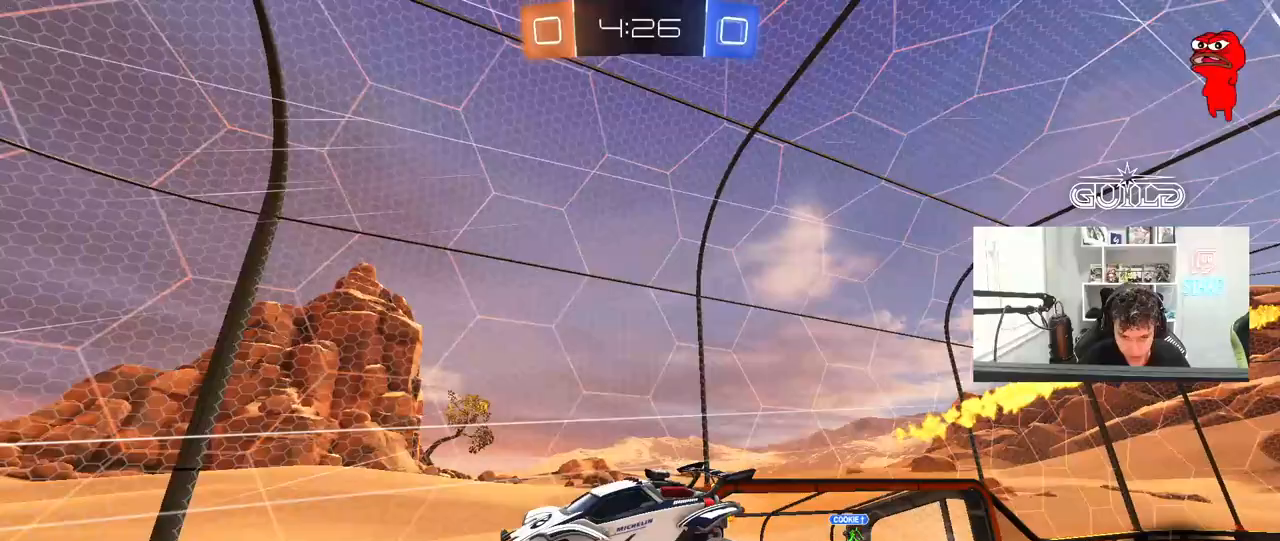
{"keys": [], "mouse": [], "mouse_move": "still", "events": [[100, "space", "up"], [333, "a", "down"], [417, "a", "up"]]}
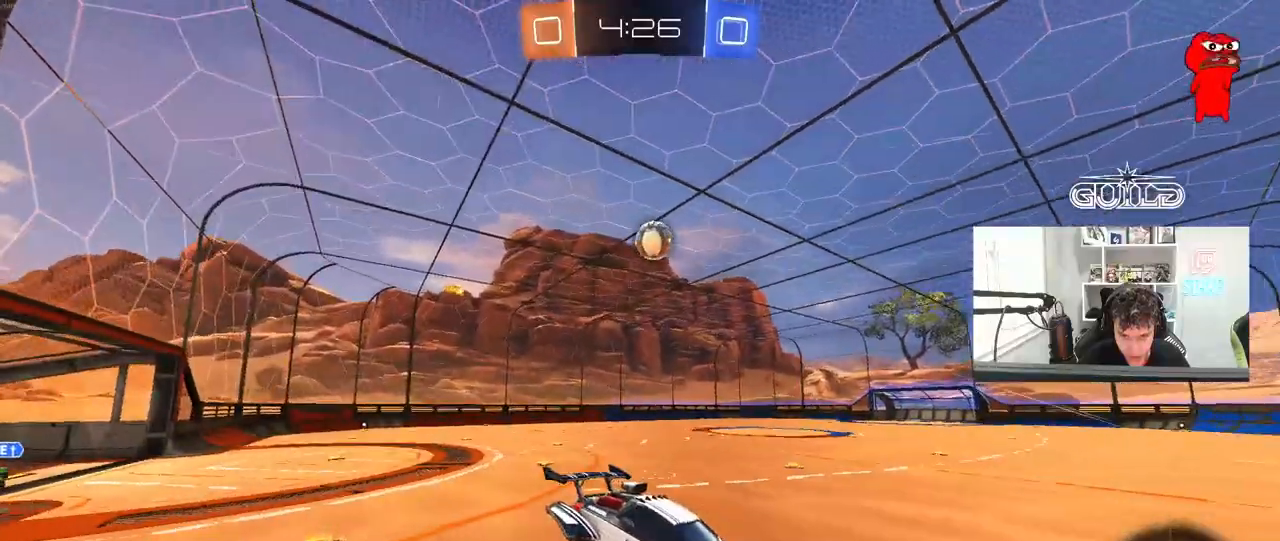
{"keys": ["a", "w"], "mouse": ["left"], "mouse_move": "still", "events": [[67, "w", "down"], [117, "a", "down"], [200, "mouse_left", "down"]]}
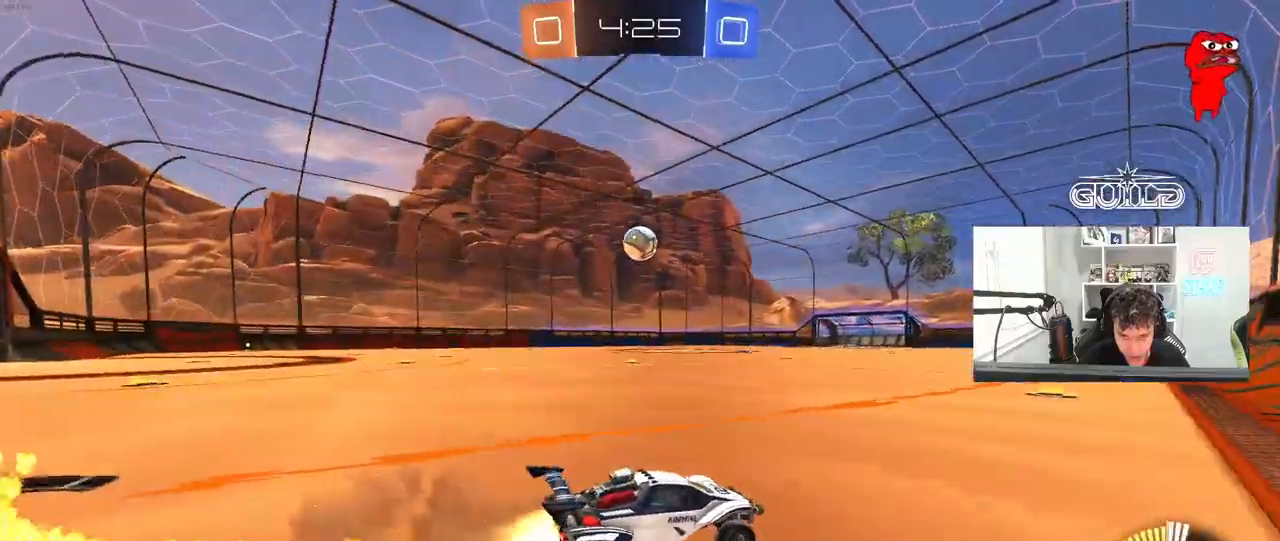
{"keys": [], "mouse": ["left"], "mouse_move": "still", "events": [[267, "mouse_right", "down"], [267, "w", "up"], [317, "a", "up"], [367, "s", "down"], [450, "s", "up"], [500, "mouse_right", "up"]]}
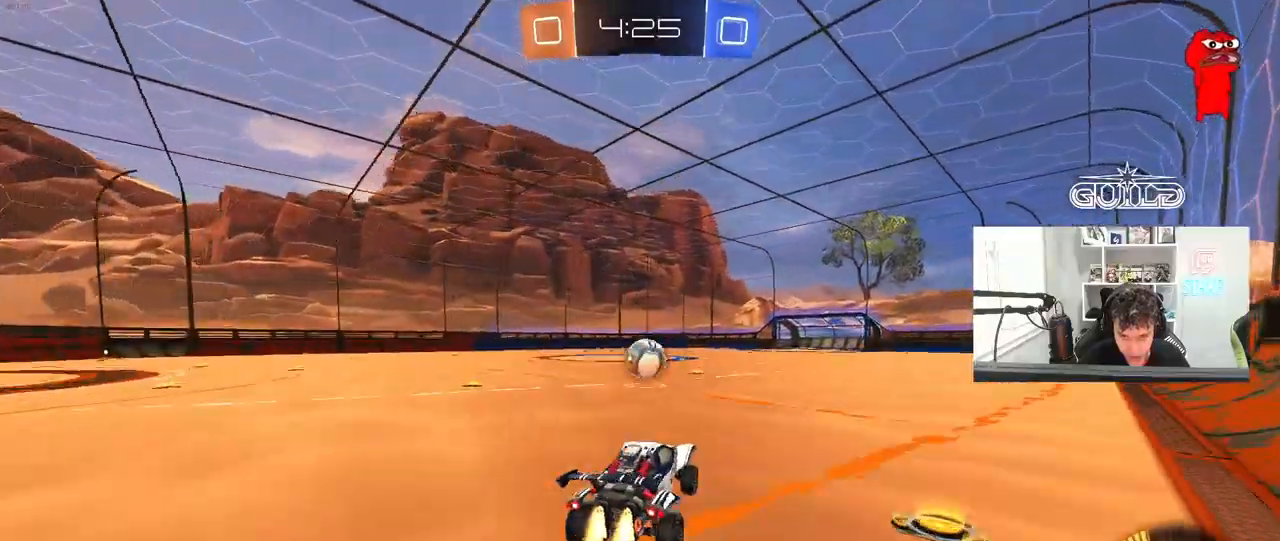
{"keys": ["d", "w"], "mouse": ["left"], "mouse_move": "still", "events": [[50, "mouse_right", "down"], [133, "a", "down"], [183, "mouse_left", "up"], [183, "mouse_right", "up"], [233, "s", "down"], [283, "s", "up"], [383, "a", "up"], [383, "d", "down"], [383, "mouse_left", "down"], [417, "w", "down"]]}
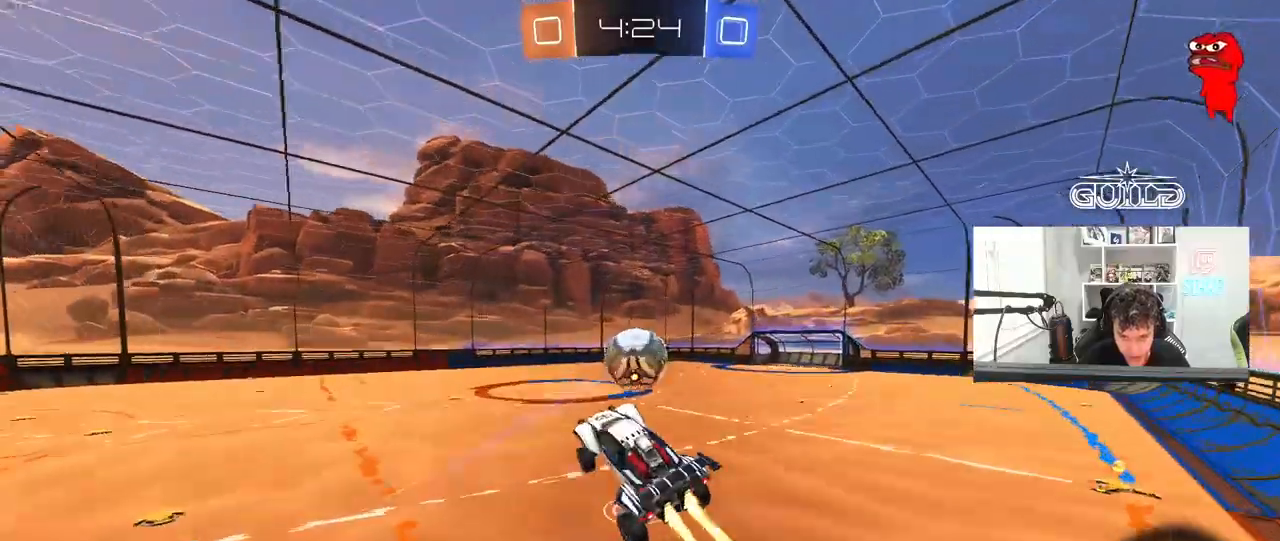
{"keys": ["a", "w"], "mouse": ["left"], "mouse_move": "still", "events": [[17, "w", "up"], [67, "mouse_left", "up"], [150, "mouse_left", "down"], [150, "w", "down"], [300, "a", "down"], [300, "d", "up"]]}
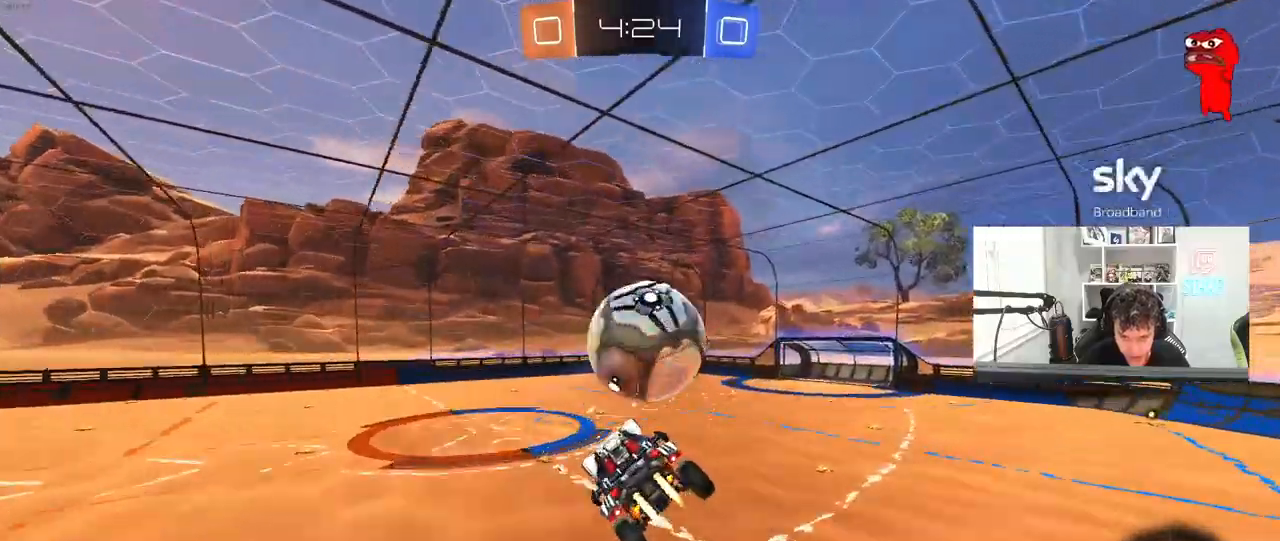
{"keys": ["a", "shift"], "mouse": [], "mouse_move": "still", "events": [[33, "w", "up"], [83, "mouse_left", "up"], [133, "shift", "down"]]}
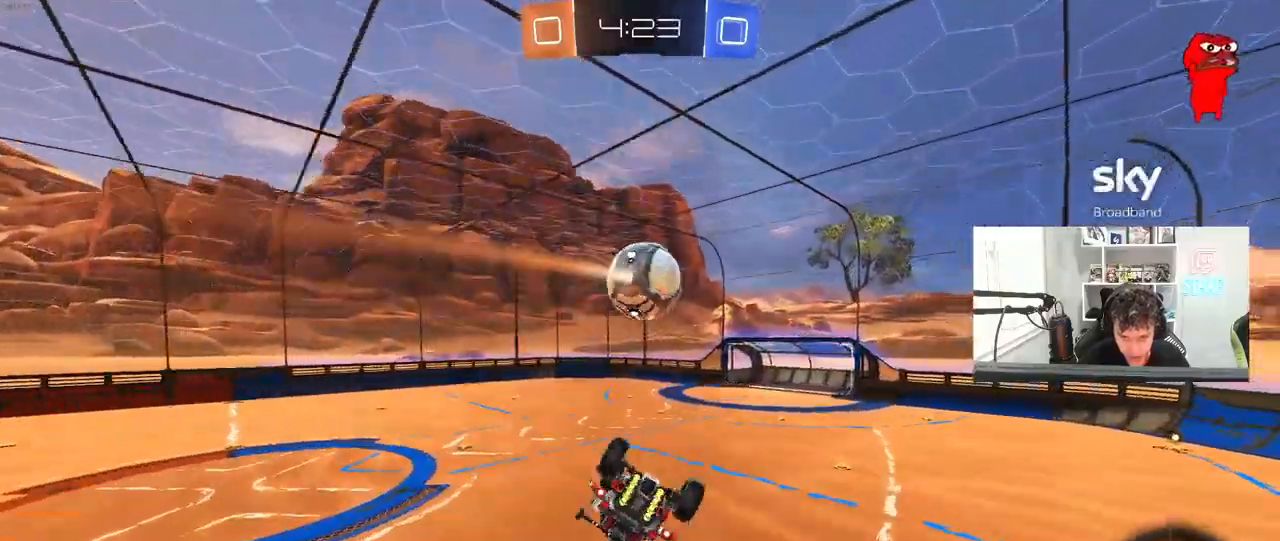
{"keys": ["a"], "mouse": ["left"], "mouse_move": "still", "events": [[100, "s", "down"], [233, "s", "up"], [383, "s", "down"], [417, "s", "up"], [467, "mouse_left", "down"], [467, "shift", "up"]]}
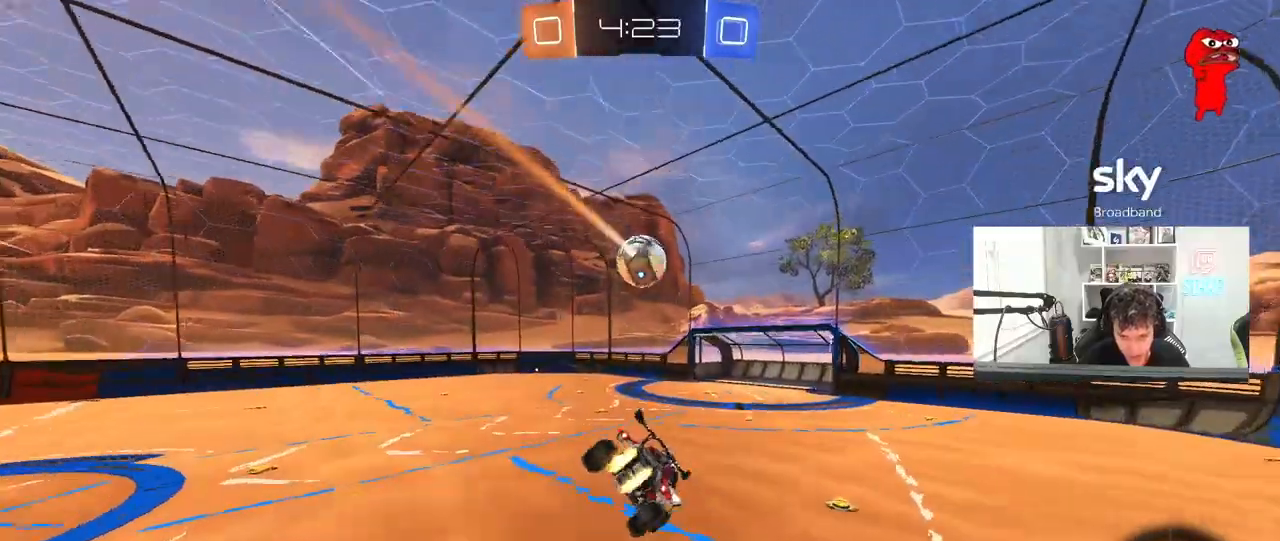
{"keys": ["a", "w"], "mouse": [], "mouse_move": "left", "events": [[17, "a", "up"], [167, "mouse_left", "up"], [300, "d", "down"], [350, "d", "up"], [433, "a", "down"], [433, "w", "down"]]}
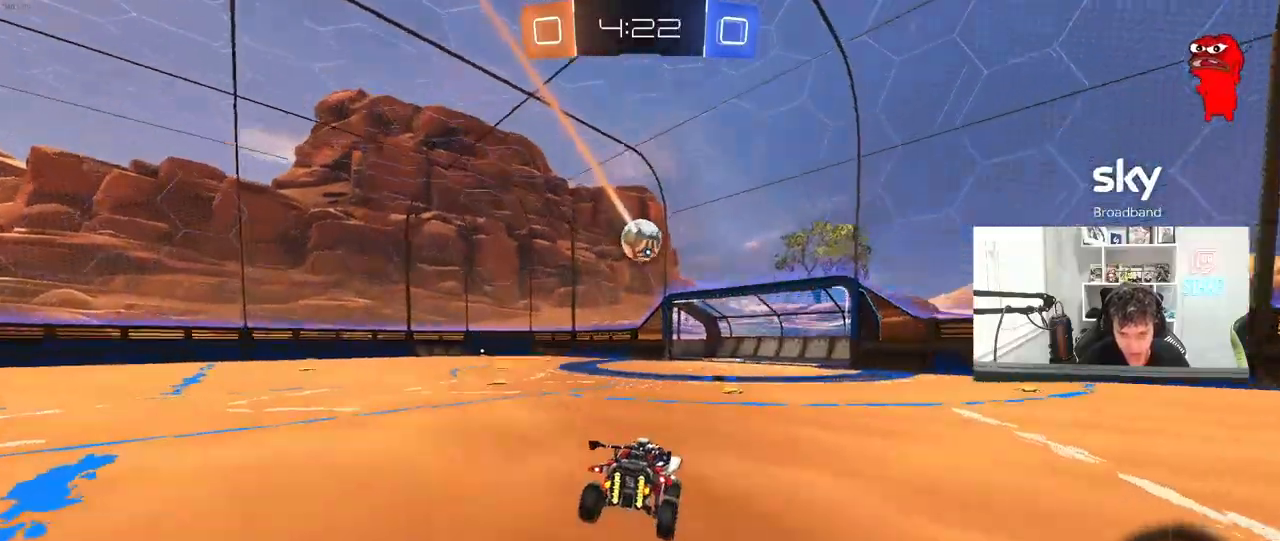
{"keys": ["a", "s", "shift"], "mouse": ["left"], "mouse_move": "still", "events": [[83, "mouse_left", "down"], [133, "a", "up"], [167, "mouse_right", "down"], [217, "a", "down"], [217, "shift", "down"], [267, "mouse_right", "up"], [317, "mouse_right", "down"], [317, "s", "down"], [317, "w", "up"], [500, "mouse_right", "up"]]}
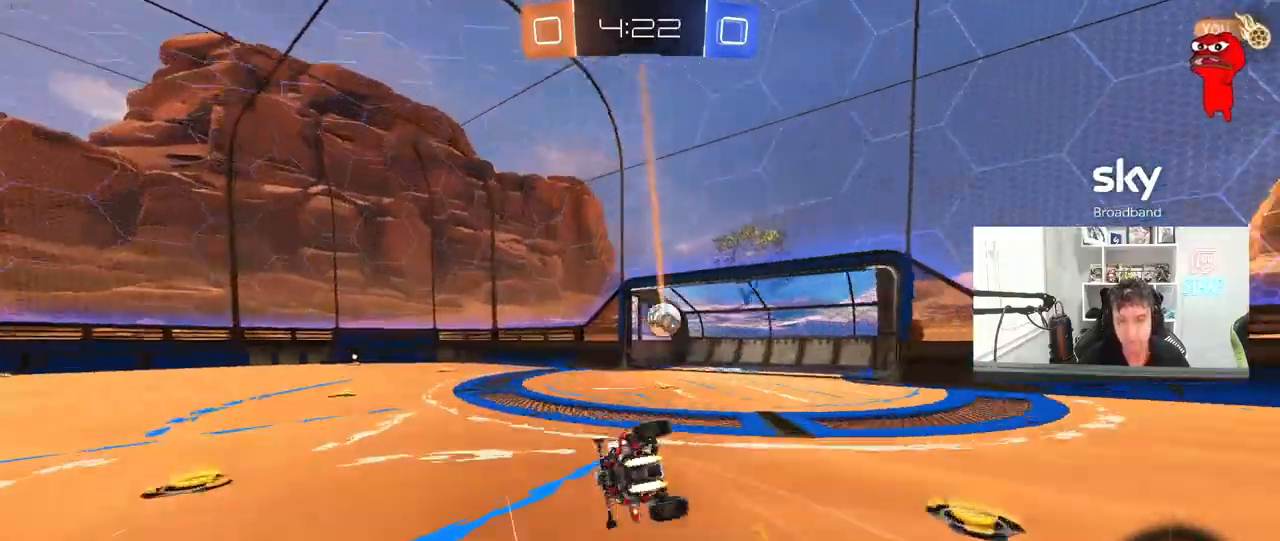
{"keys": ["a", "s", "shift"], "mouse": [], "mouse_move": "still", "events": [[50, "mouse_left", "up"], [233, "s", "up"], [383, "s", "down"]]}
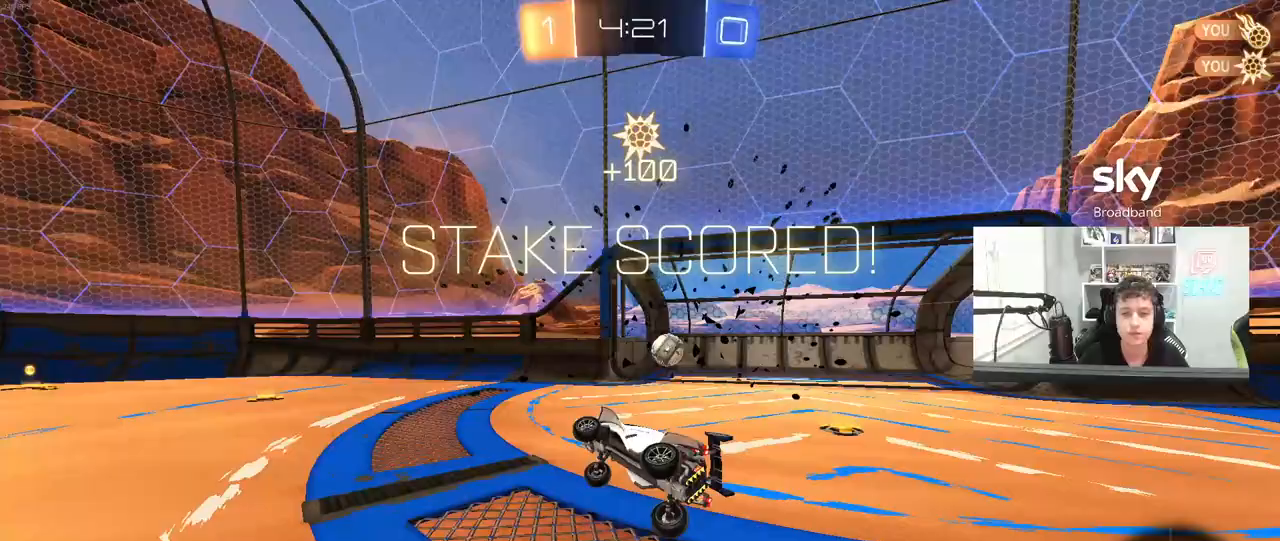
{"keys": ["tab"], "mouse": [], "mouse_move": "still", "events": [[17, "shift", "up"], [67, "a", "up"], [67, "s", "up"], [150, "space", "down"], [200, "tab", "down"], [250, "space", "up"]]}
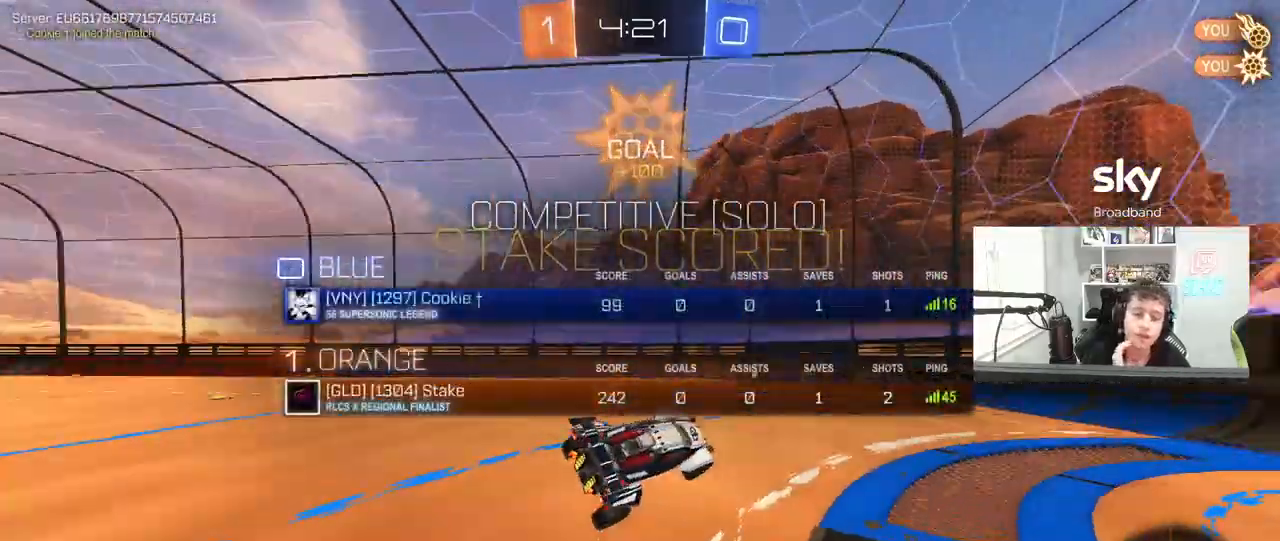
{"keys": ["a", "w"], "mouse": [], "mouse_move": "still", "events": [[167, "tab", "up"], [367, "w", "down"], [417, "a", "down"]]}
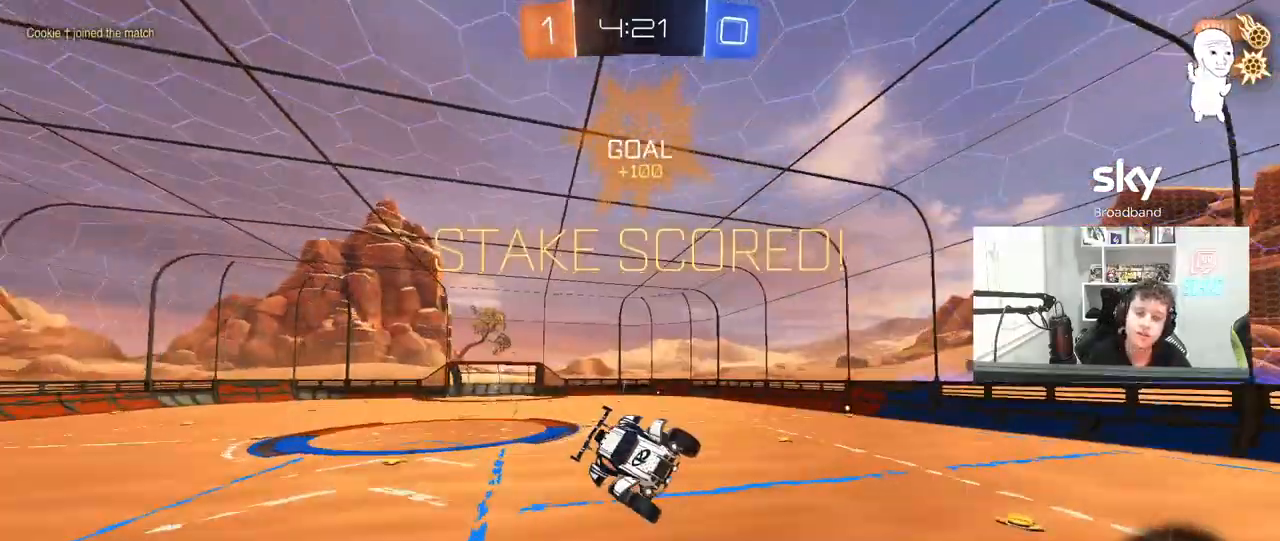
{"keys": ["a", "shift"], "mouse": [], "mouse_move": "up", "events": [[383, "w", "up"], [417, "a", "up"], [417, "shift", "down"], [467, "a", "down"]]}
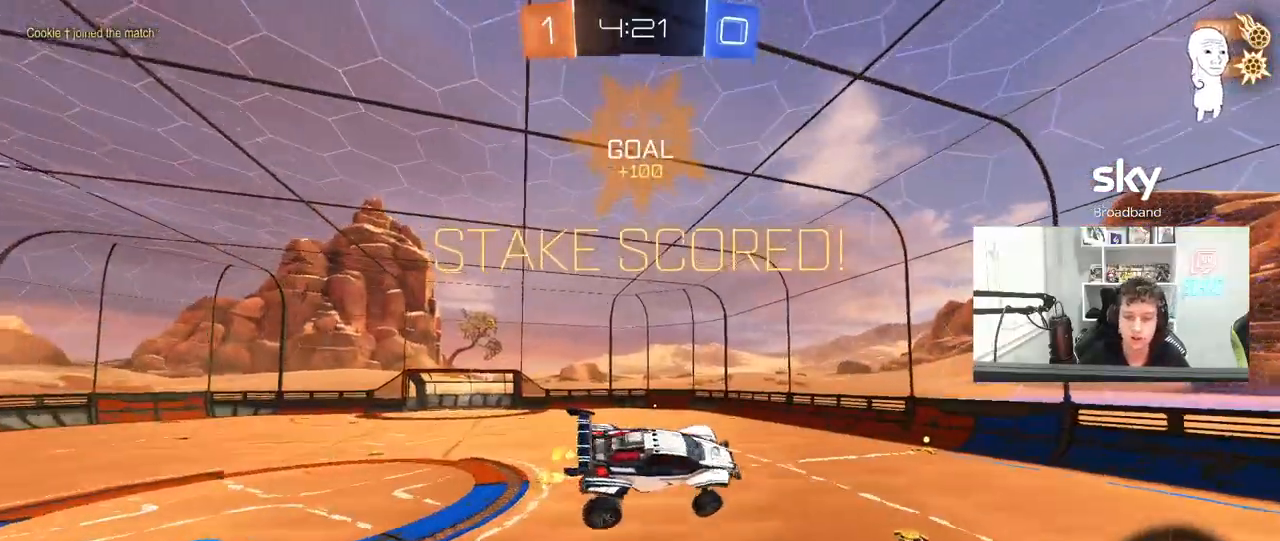
{"keys": ["d"], "mouse": [], "mouse_move": "down", "events": [[67, "shift", "up"], [150, "a", "up"], [200, "mouse_left", "down"], [350, "s", "down"], [400, "d", "down"], [433, "mouse_left", "up"], [483, "s", "up"]]}
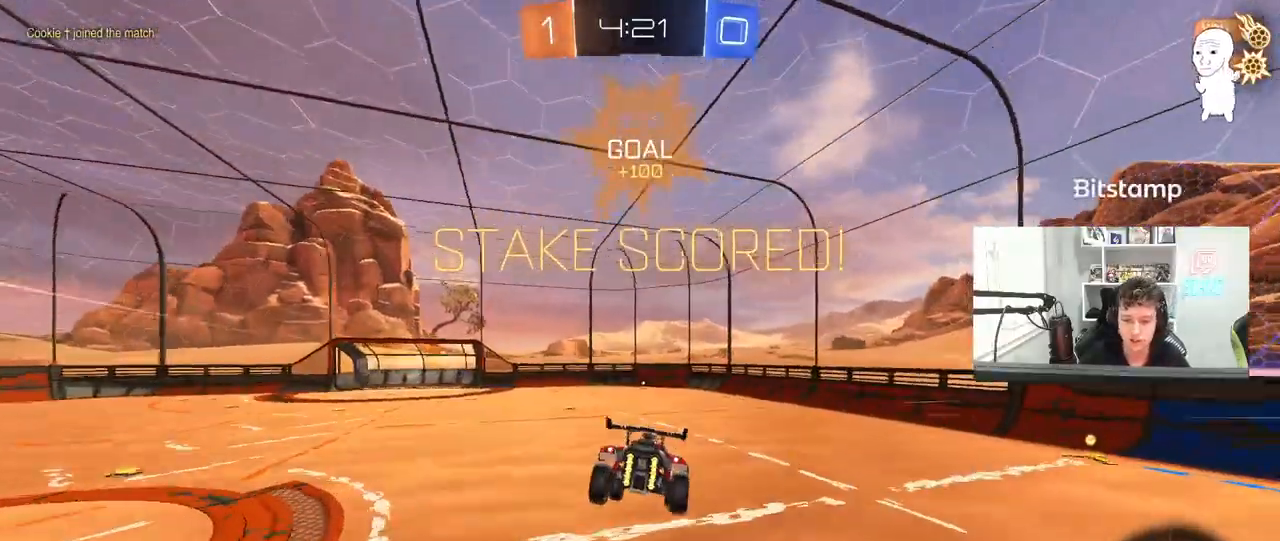
{"keys": [], "mouse": [], "mouse_move": "still", "events": [[33, "d", "up"], [83, "mouse_left", "down"], [267, "d", "down"], [267, "s", "down"], [317, "mouse_left", "up"], [317, "s", "up"], [367, "d", "up"]]}
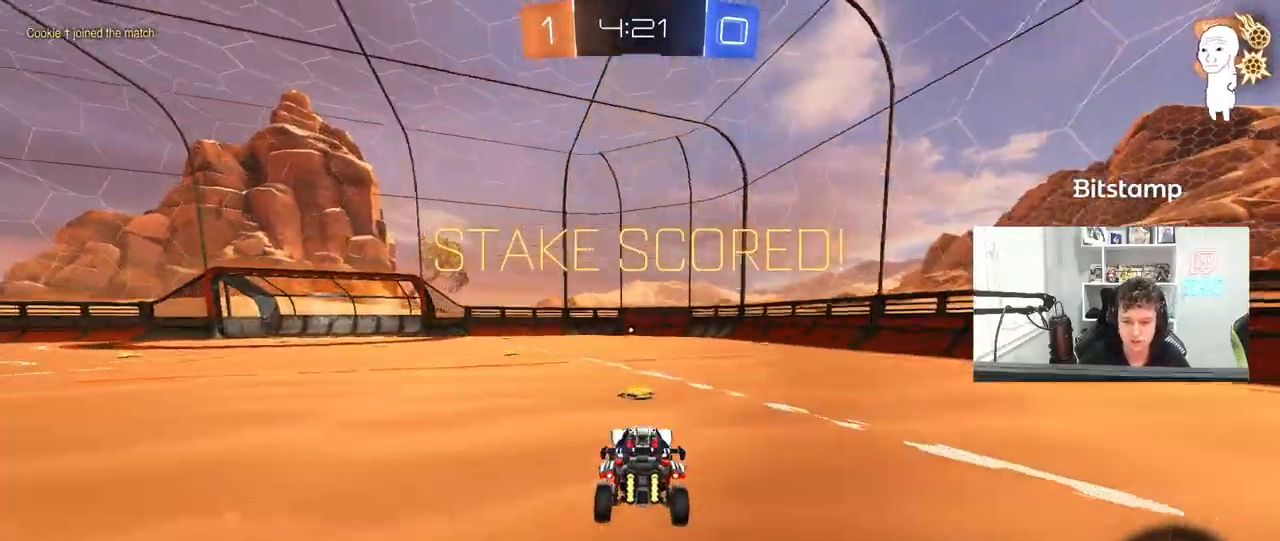
{"keys": ["a", "s", "shift"], "mouse": ["left", "right"], "mouse_move": "still", "events": [[100, "d", "down"], [100, "w", "down"], [150, "mouse_left", "down"], [150, "mouse_right", "down"], [183, "d", "up"], [233, "a", "down"], [233, "mouse_right", "up"], [233, "shift", "down"], [283, "mouse_right", "down"], [333, "s", "down"], [333, "w", "up"]]}
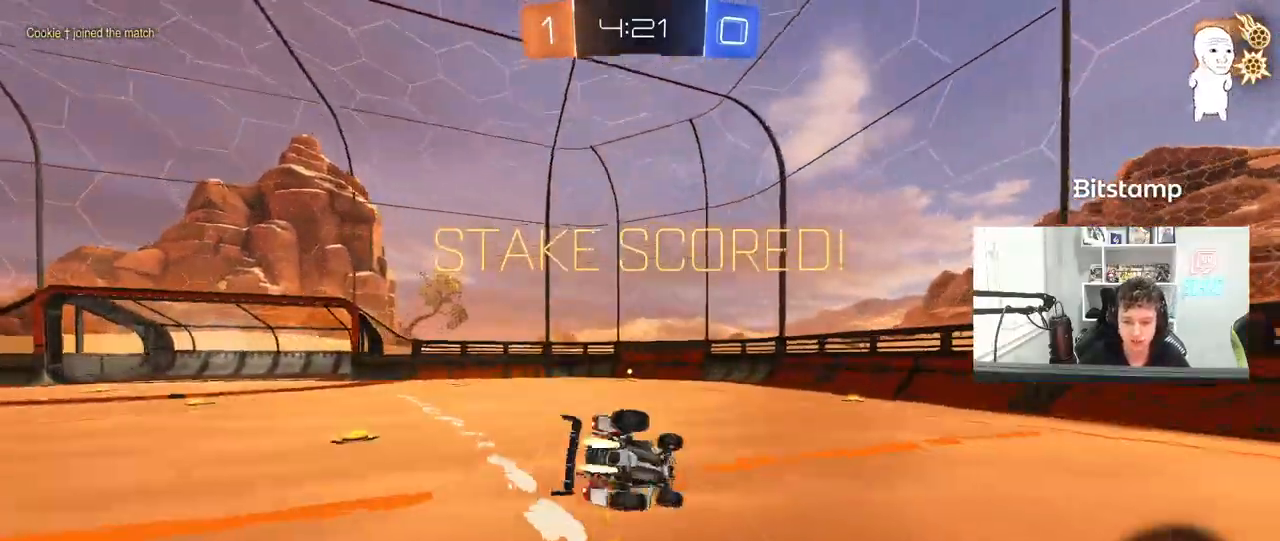
{"keys": ["a", "s", "shift"], "mouse": [], "mouse_move": "still", "events": [[17, "mouse_right", "up"], [200, "s", "up"], [250, "mouse_left", "up"], [350, "s", "down"]]}
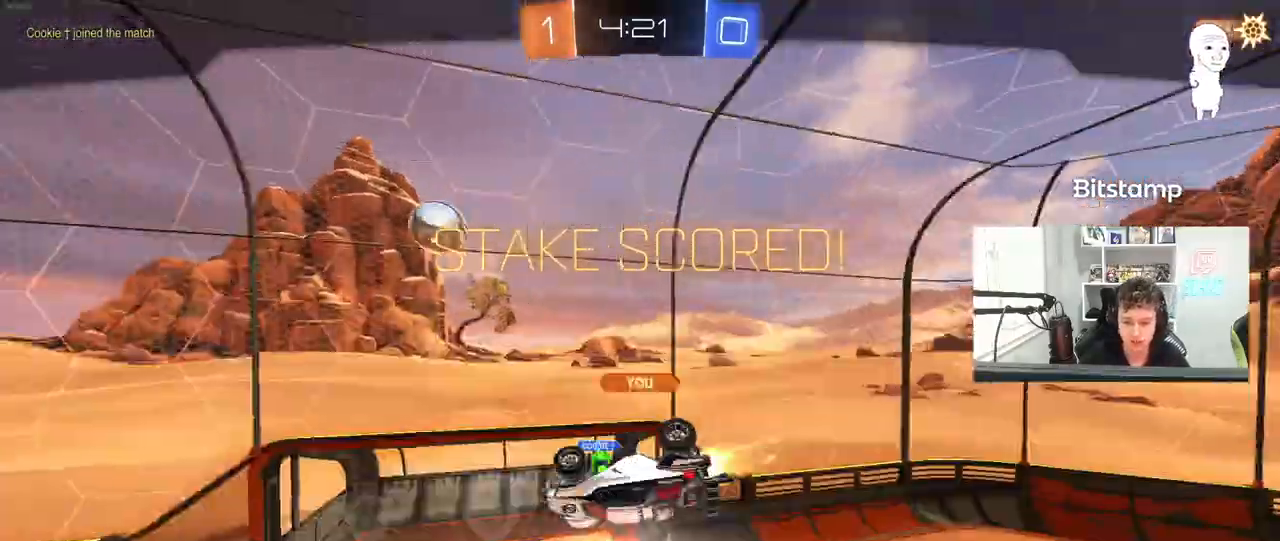
{"keys": [], "mouse": [], "mouse_move": "still", "events": [[33, "s", "up"], [83, "a", "up"], [83, "shift", "up"]]}
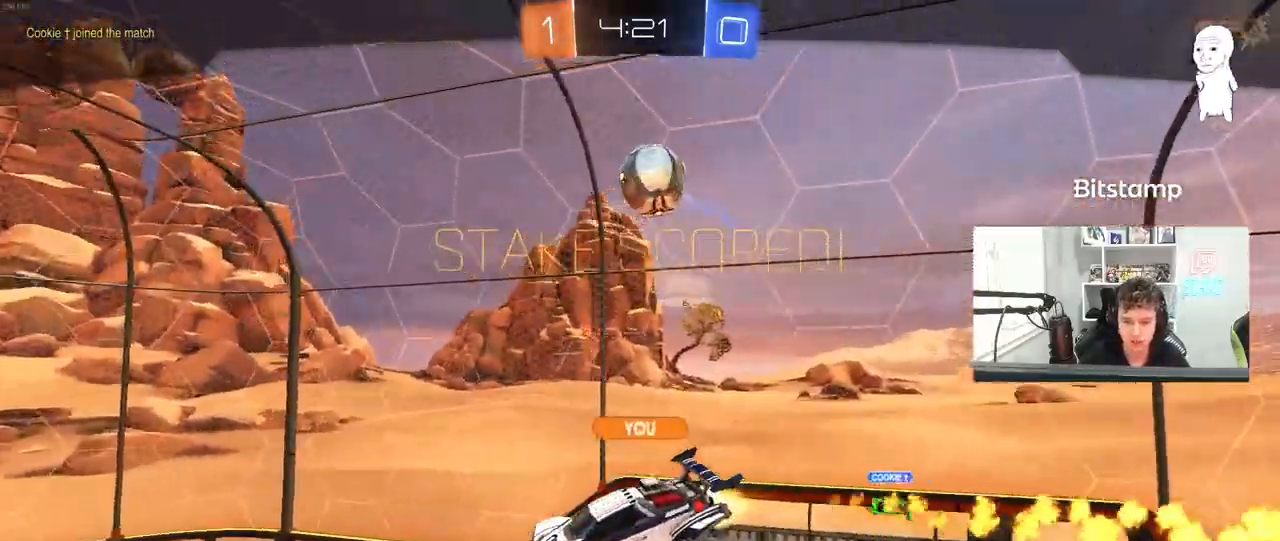
{"keys": [], "mouse": ["right"], "mouse_move": "still", "events": [[283, "mouse_right", "down"], [417, "mouse_right", "up"], [467, "mouse_right", "down"]]}
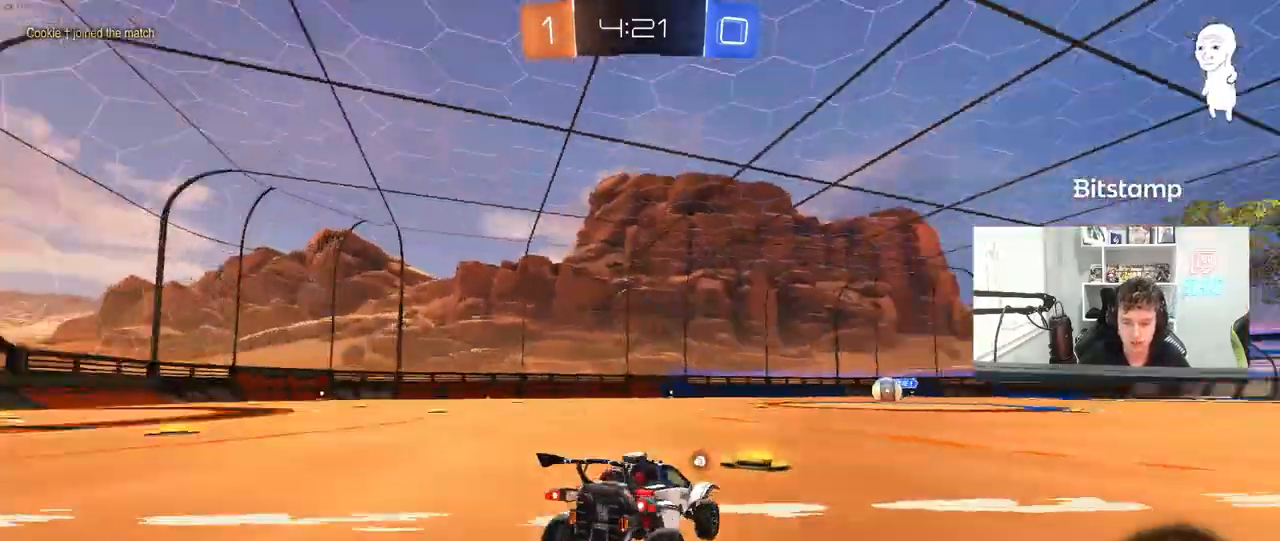
{"keys": [], "mouse": [], "mouse_move": "up", "events": [[200, "mouse_right", "up"]]}
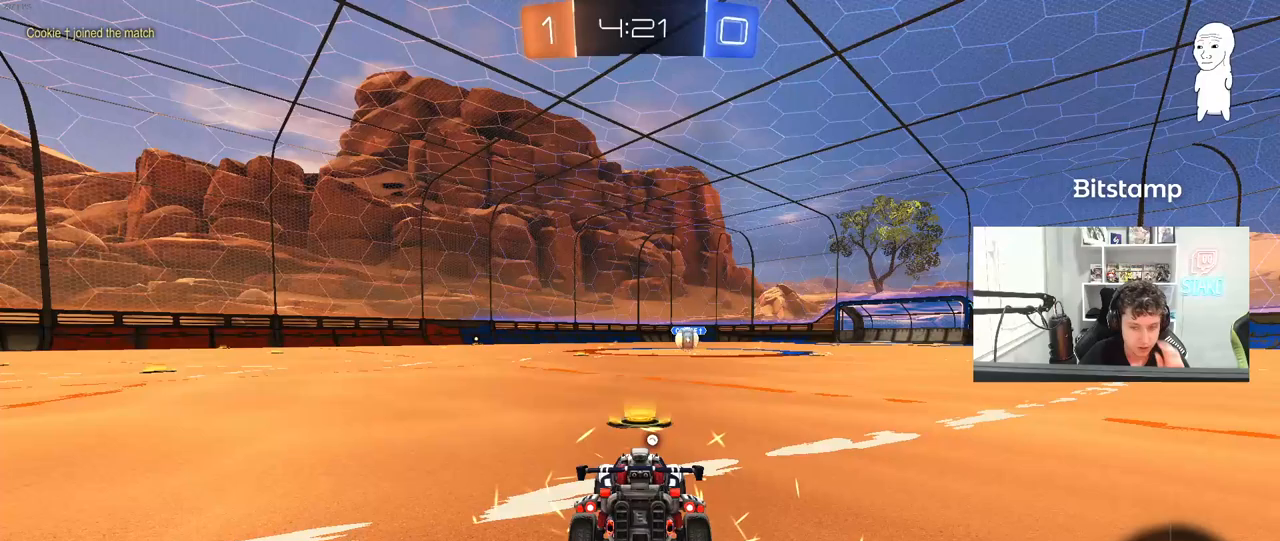
{"keys": [], "mouse": [], "mouse_move": "still", "events": []}
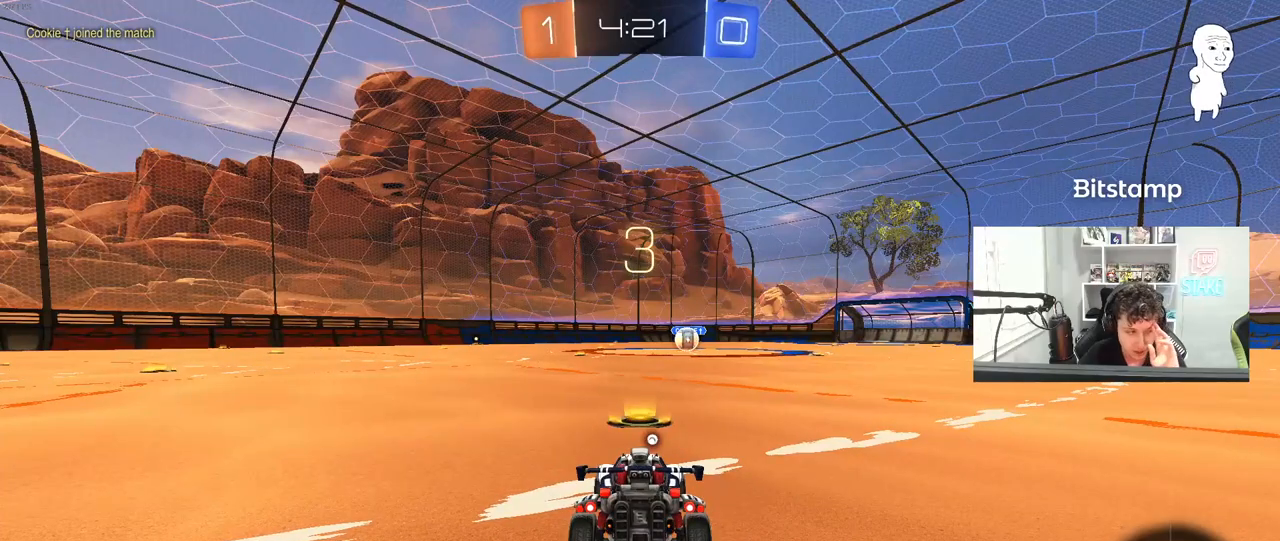
{"keys": [], "mouse": ["left"], "mouse_move": "up-left", "events": [[467, "mouse_left", "down"]]}
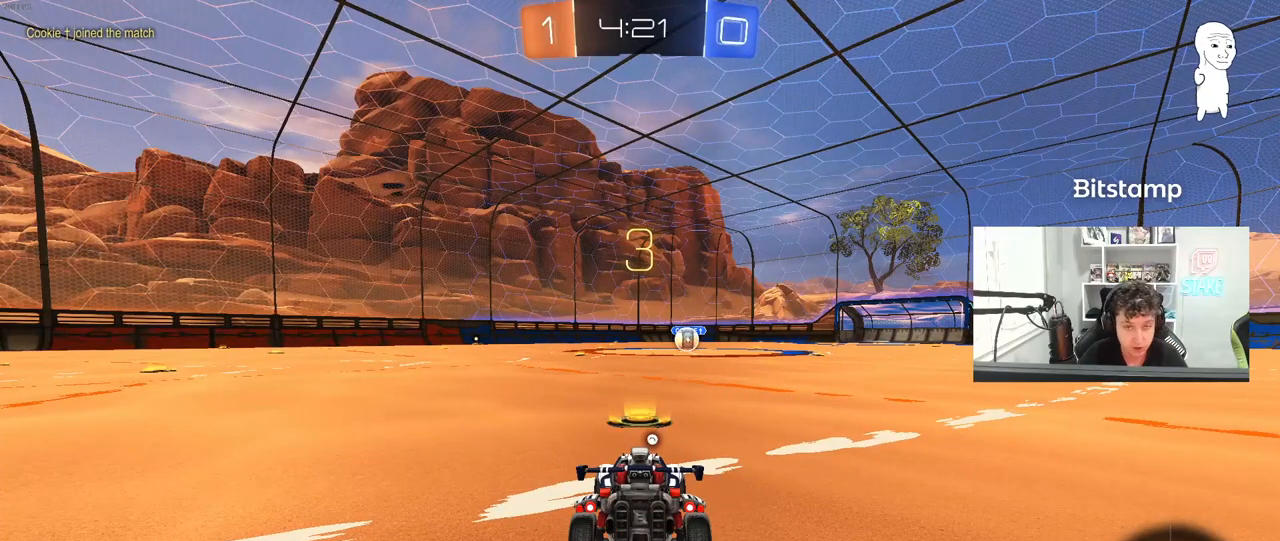
{"keys": ["space"], "mouse": ["left"], "mouse_move": "down-right", "events": [[483, "space", "down"]]}